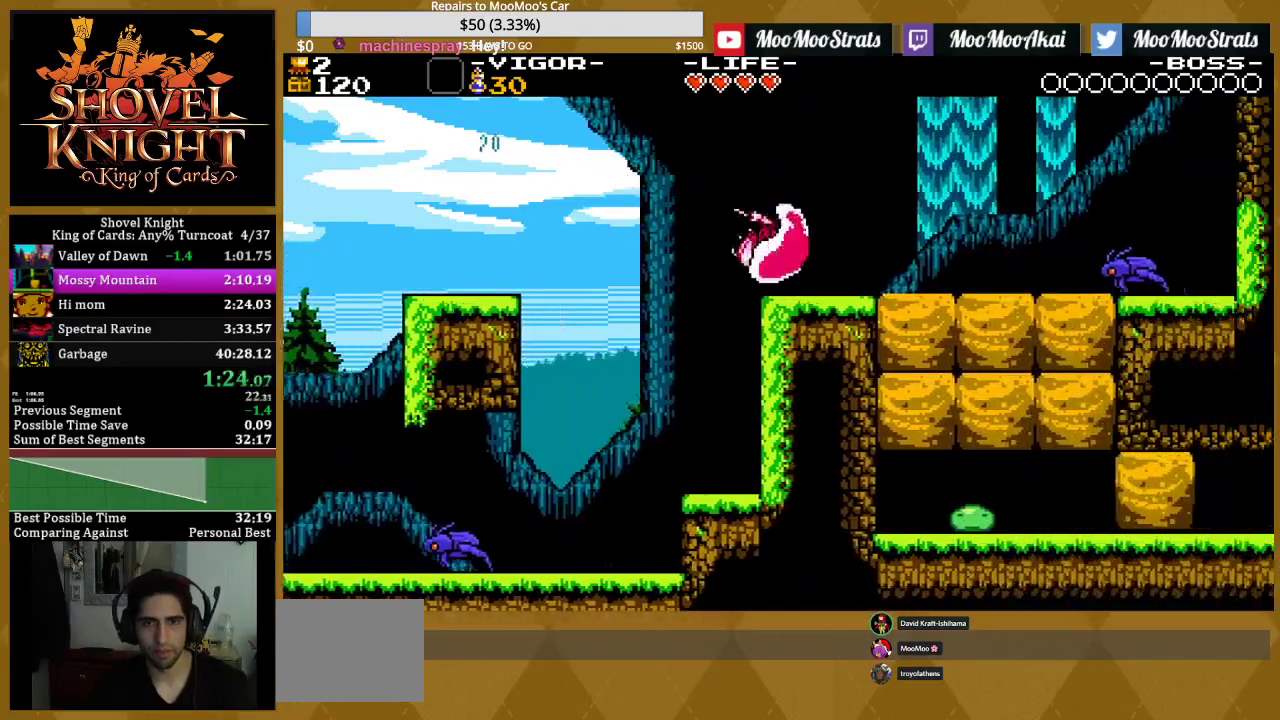
Gameplay with a controller (PlayStation layout); each line is a JSON object with the inputs held at the frame after it. "events" lists button and stick changes between this image and that frame as [ms after this image, input, new state], when the widget could be followed in between. Not read: L3 R3 left_stick right_stick.
{"buttons": ["DPAD_RIGHT"], "events": [[150, "SQUARE", "down"], [367, "SQUARE", "up"]]}
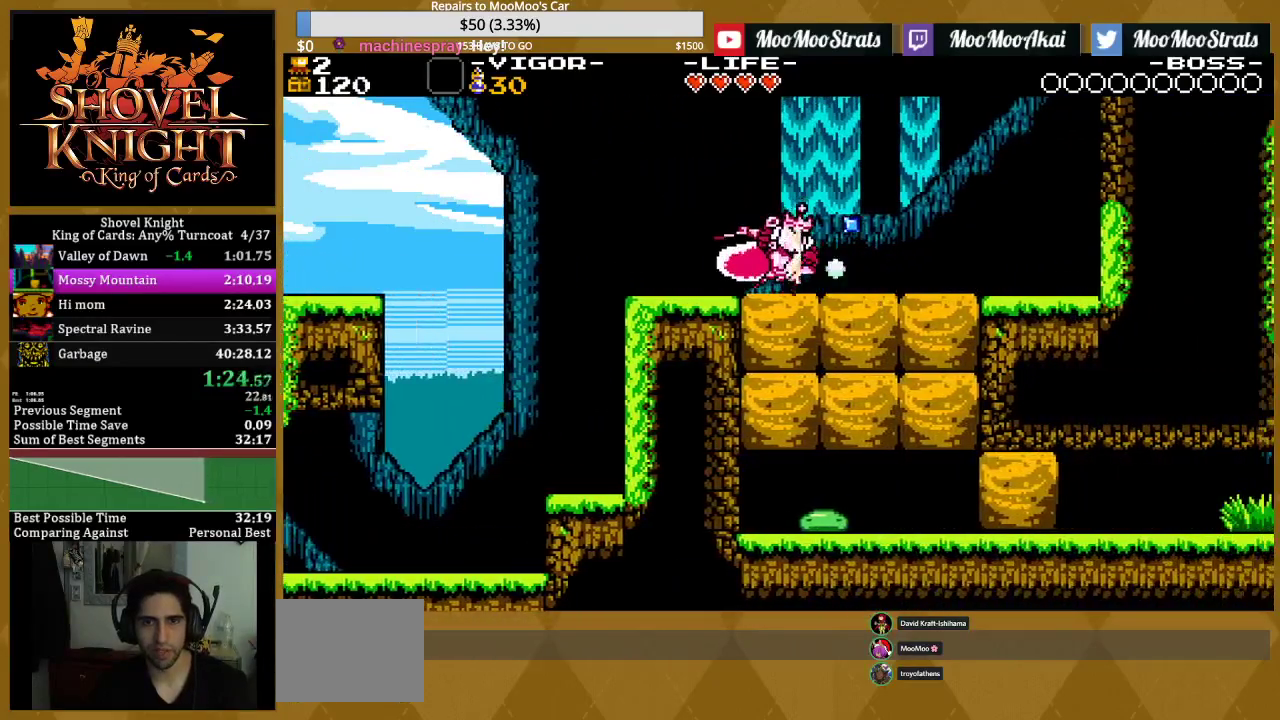
{"buttons": [], "events": [[350, "DPAD_RIGHT", "up"]]}
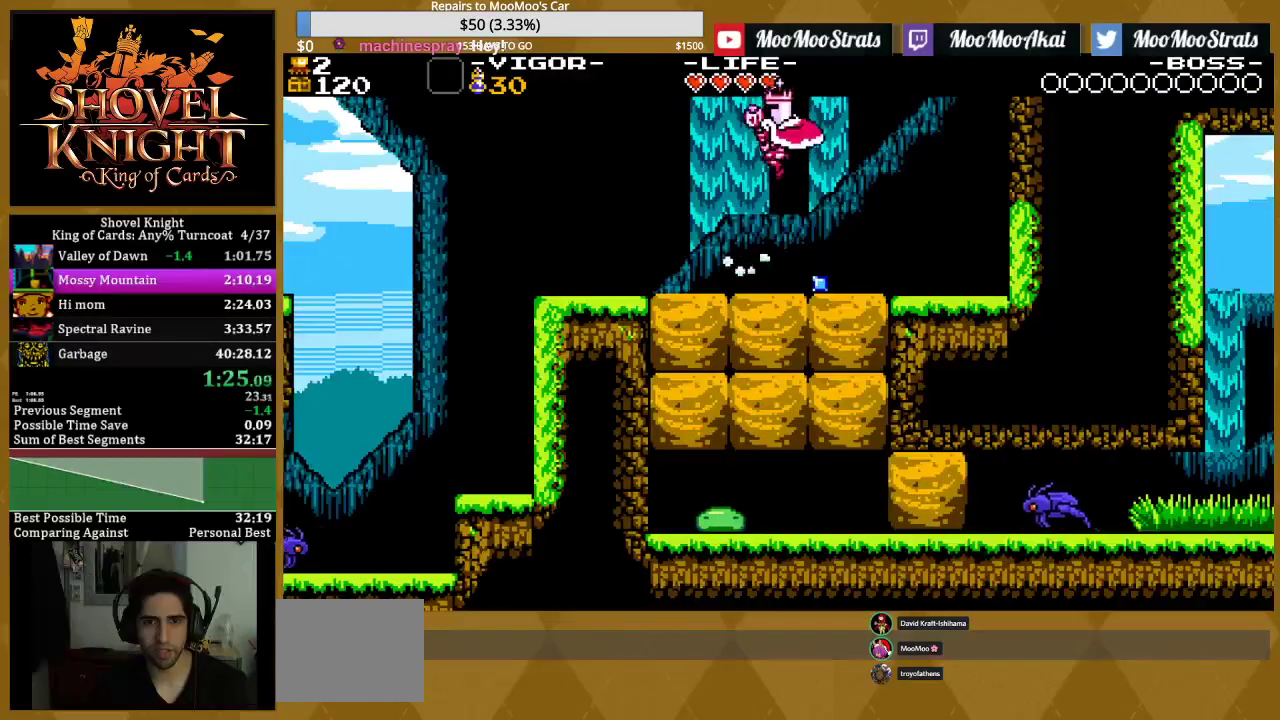
{"buttons": [], "events": []}
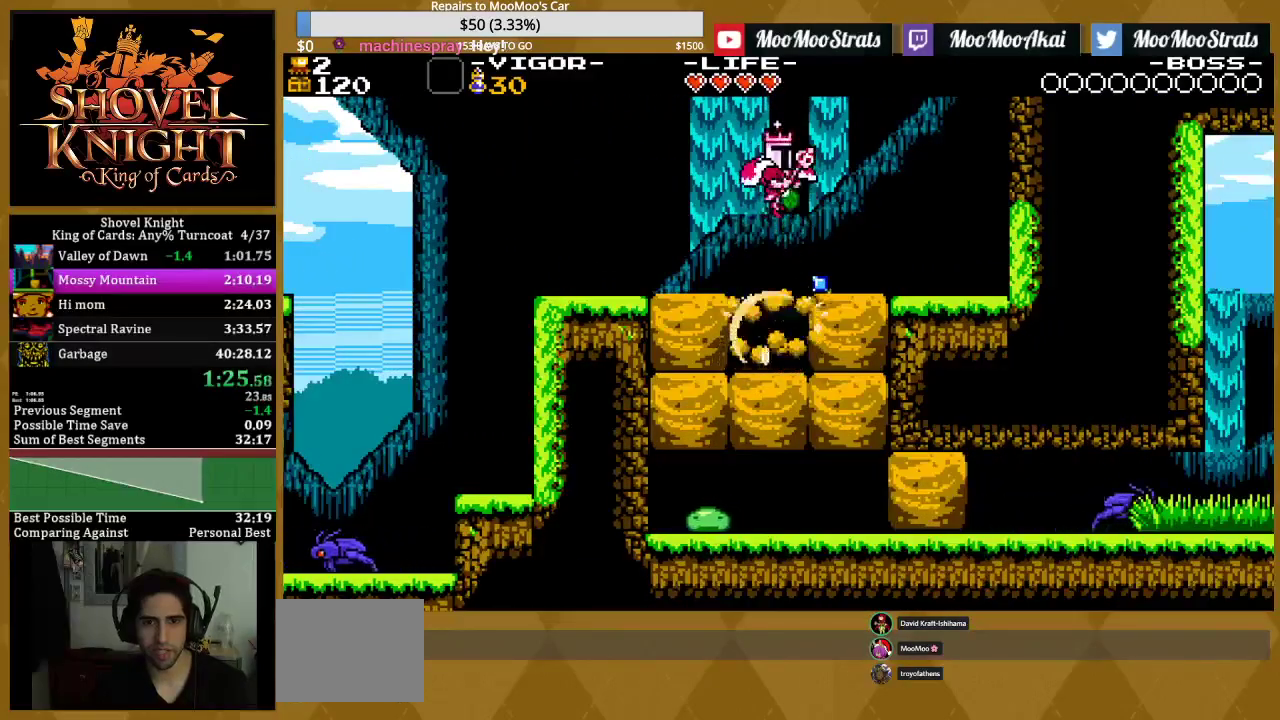
{"buttons": [], "events": []}
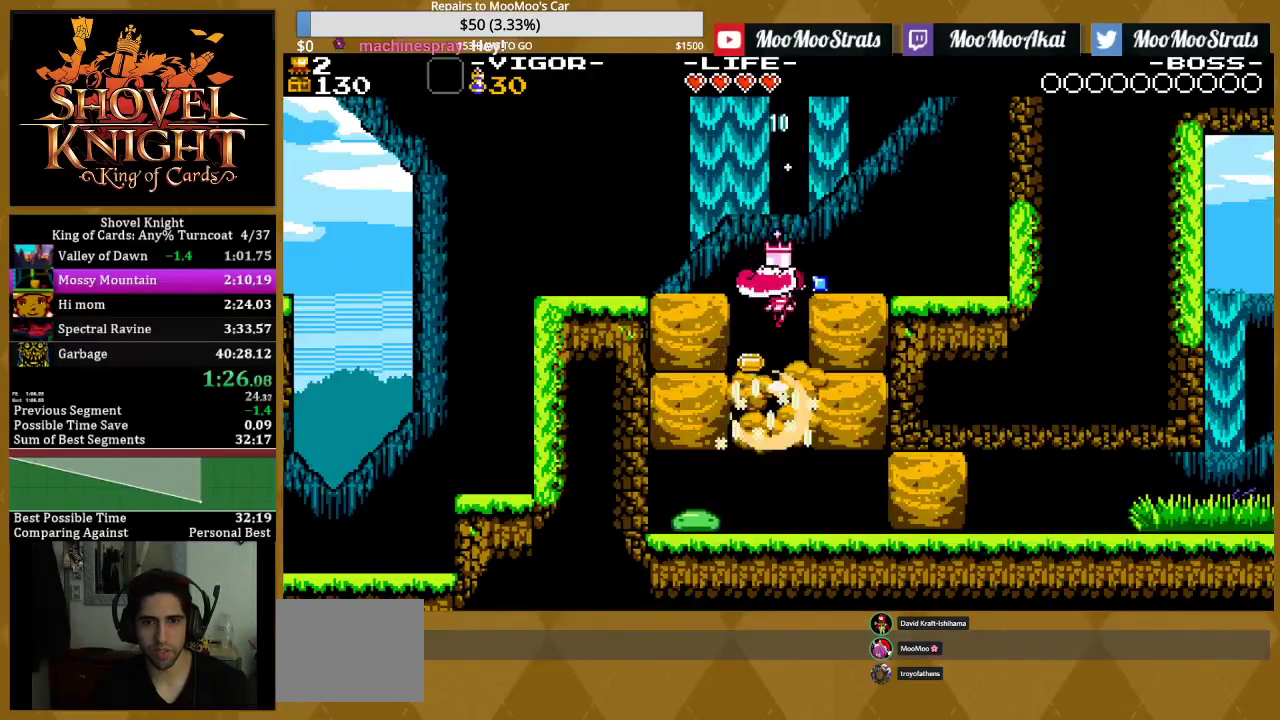
{"buttons": [], "events": [[383, "DPAD_LEFT", "down"], [467, "DPAD_LEFT", "up"]]}
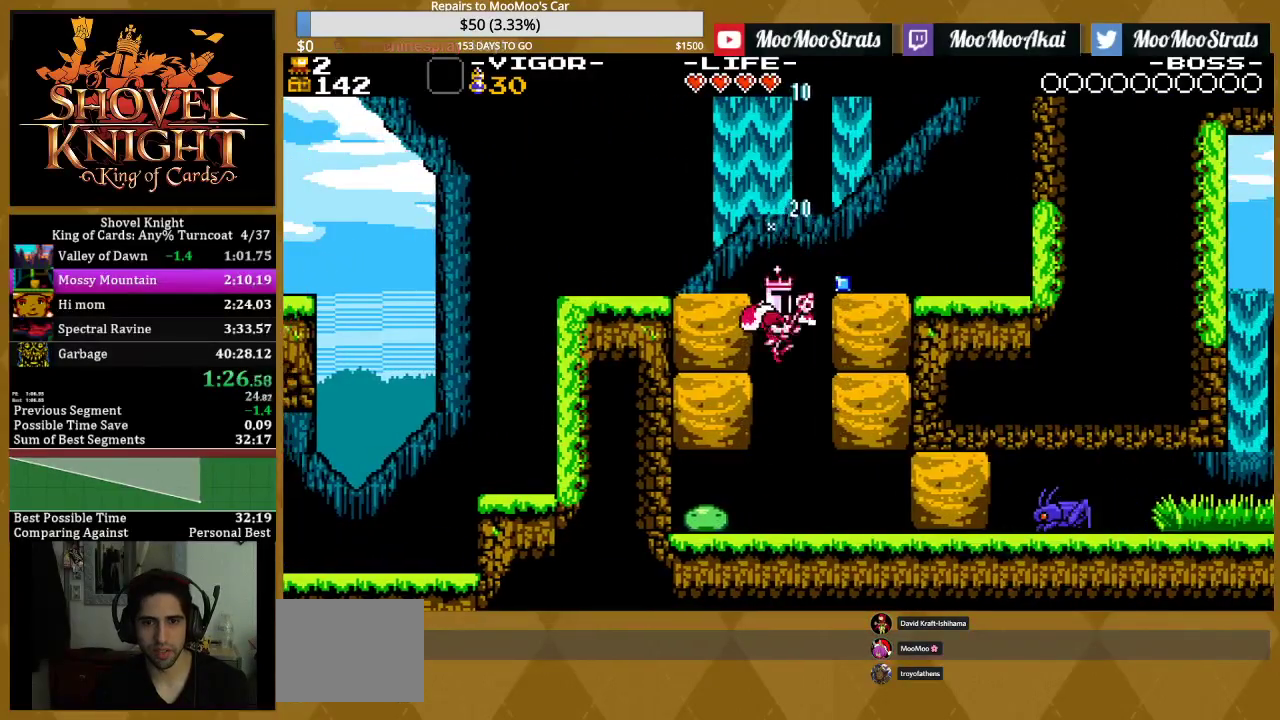
{"buttons": ["SQUARE", "DPAD_RIGHT"], "events": [[50, "DPAD_RIGHT", "down"], [133, "DPAD_RIGHT", "up"], [267, "DPAD_RIGHT", "down"], [267, "SQUARE", "down"], [383, "SQUARE", "up"], [450, "SQUARE", "down"]]}
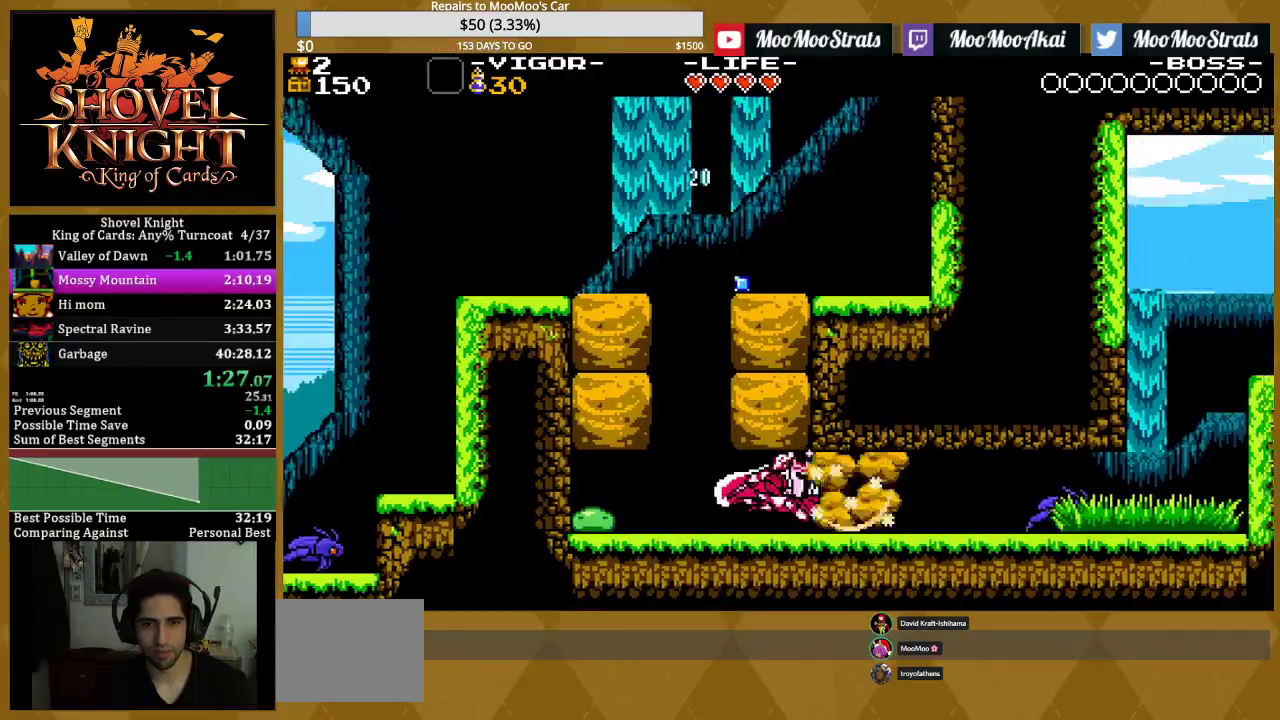
{"buttons": ["DPAD_RIGHT"], "events": [[83, "SQUARE", "up"], [250, "CROSS", "down"], [317, "SQUARE", "down"], [367, "CROSS", "up"], [450, "SQUARE", "up"]]}
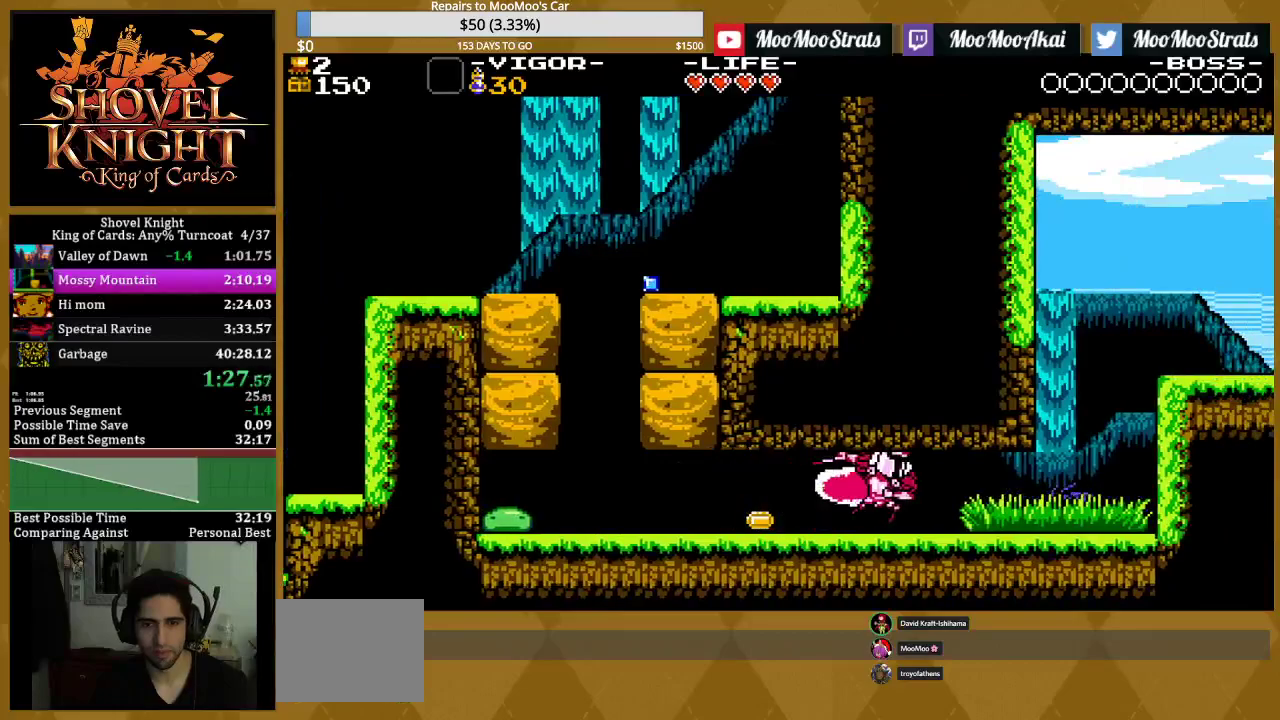
{"buttons": ["CROSS", "DPAD_LEFT"], "events": [[67, "SQUARE", "down"], [217, "SQUARE", "up"], [417, "CROSS", "down"], [483, "DPAD_RIGHT", "up"], [500, "DPAD_LEFT", "down"]]}
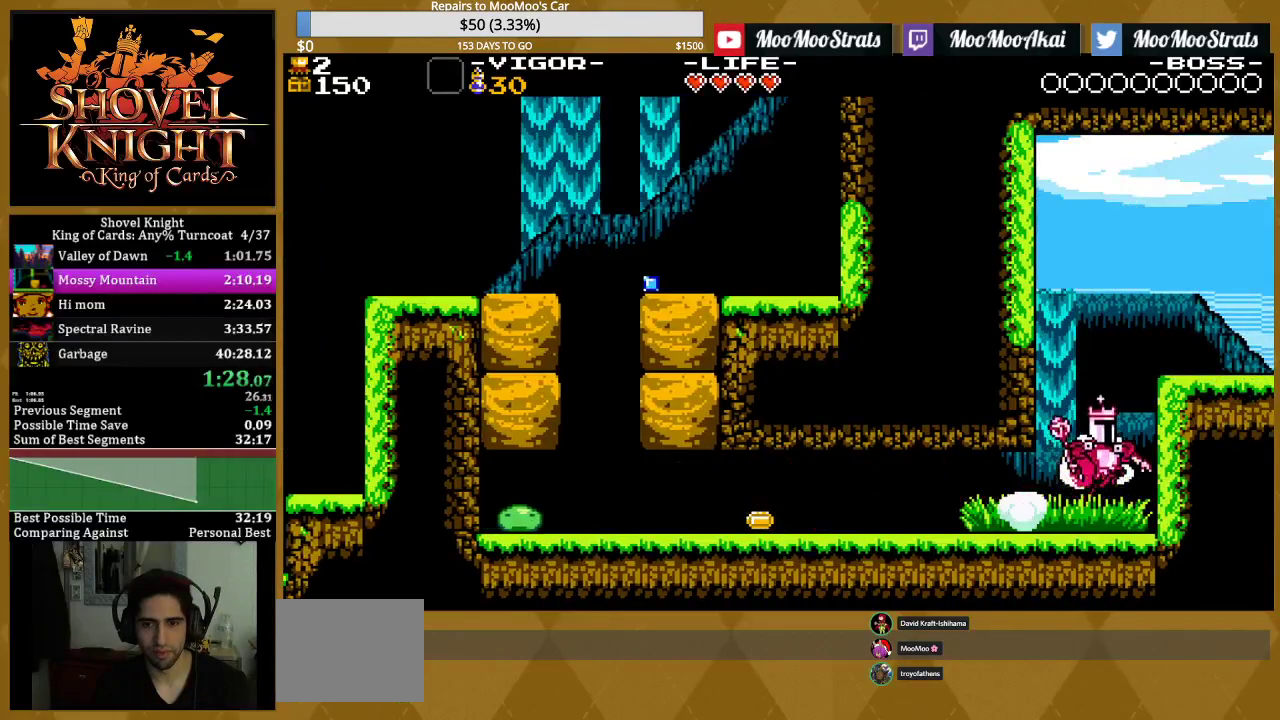
{"buttons": ["DPAD_RIGHT"], "events": [[50, "SQUARE", "down"], [100, "CROSS", "up"], [167, "SQUARE", "up"], [233, "DPAD_LEFT", "up"], [333, "DPAD_RIGHT", "down"]]}
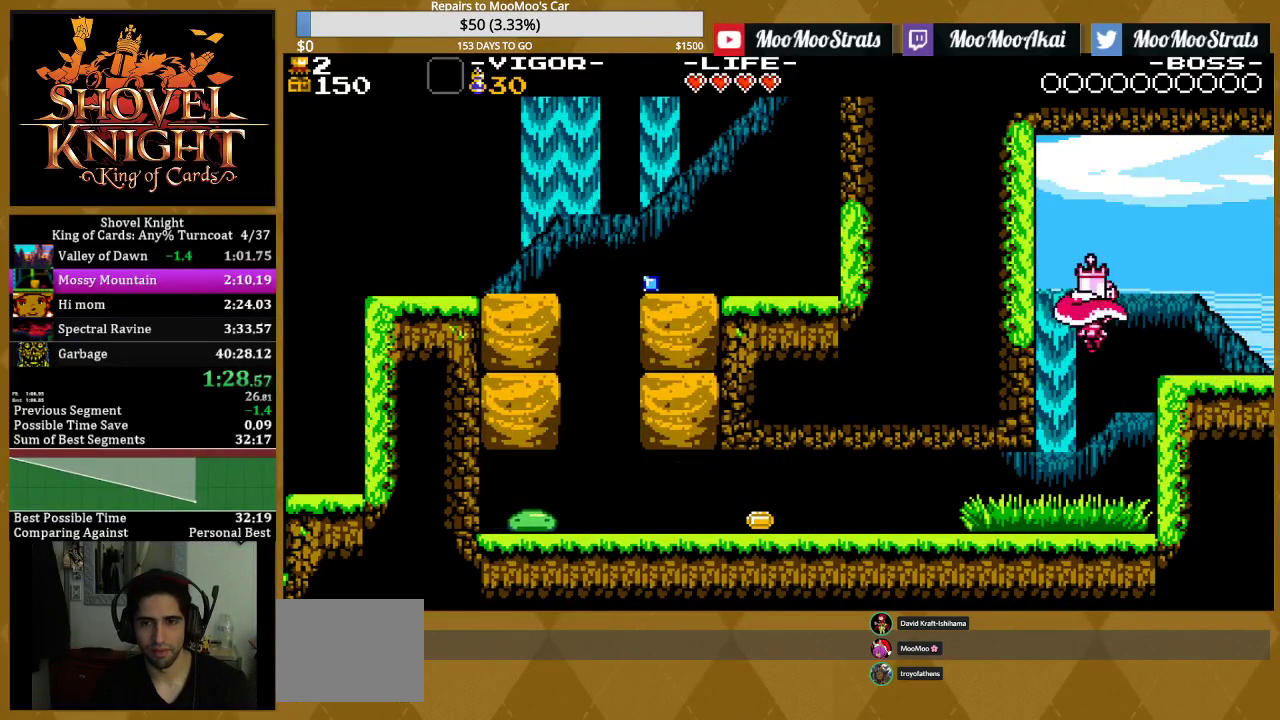
{"buttons": ["DPAD_RIGHT"], "events": []}
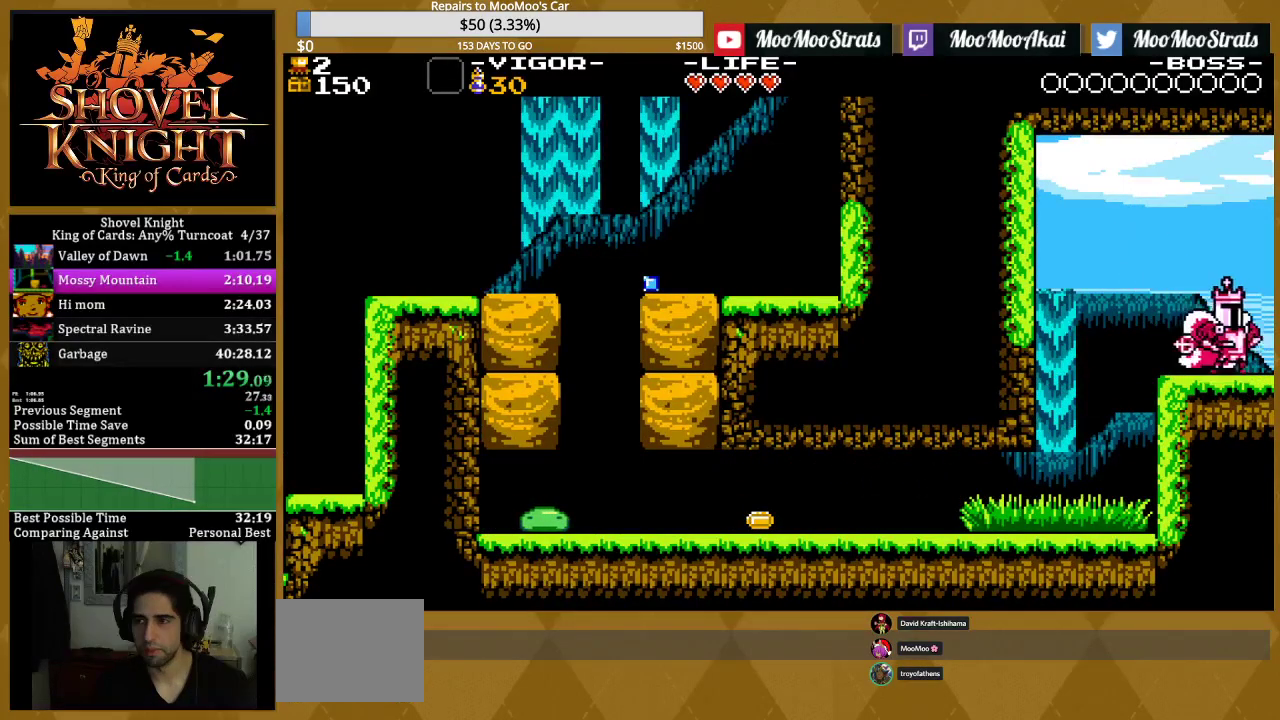
{"buttons": ["DPAD_RIGHT"], "events": []}
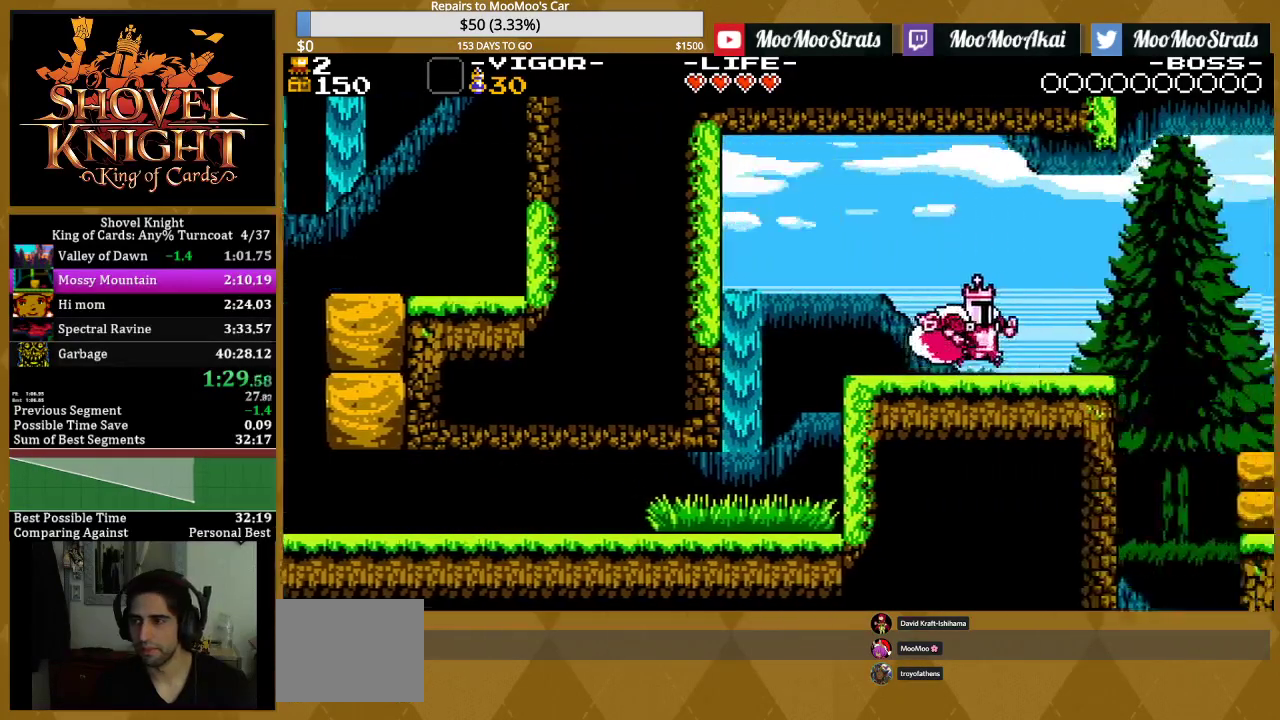
{"buttons": ["DPAD_RIGHT"], "events": []}
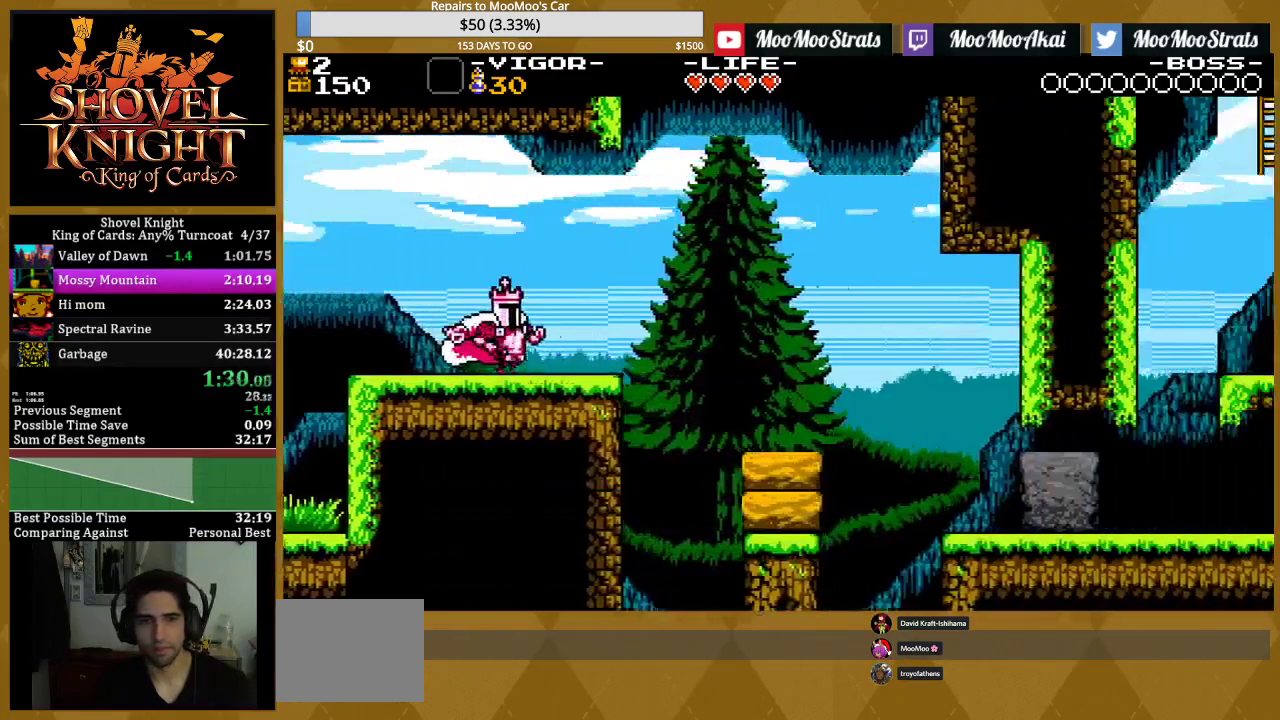
{"buttons": ["SQUARE", "DPAD_RIGHT"], "events": [[250, "SQUARE", "down"], [383, "SQUARE", "up"], [483, "SQUARE", "down"]]}
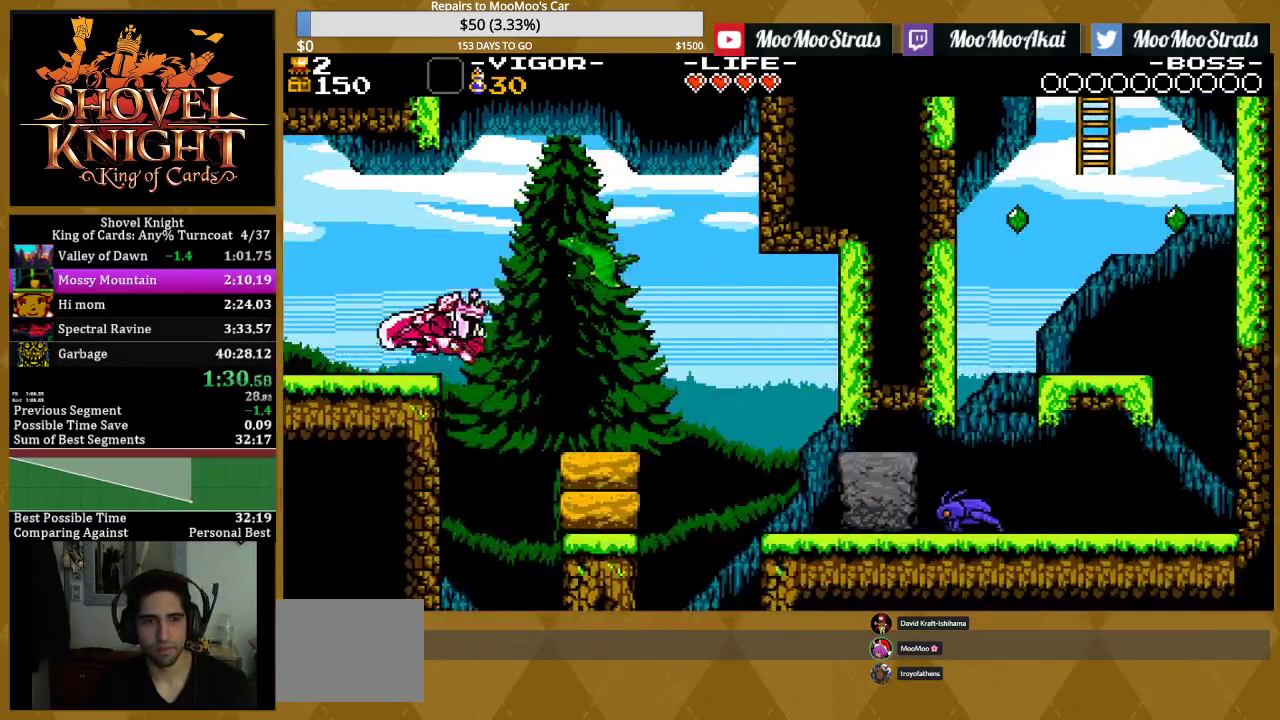
{"buttons": ["DPAD_RIGHT"], "events": [[133, "SQUARE", "up"], [367, "SQUARE", "down"], [500, "SQUARE", "up"]]}
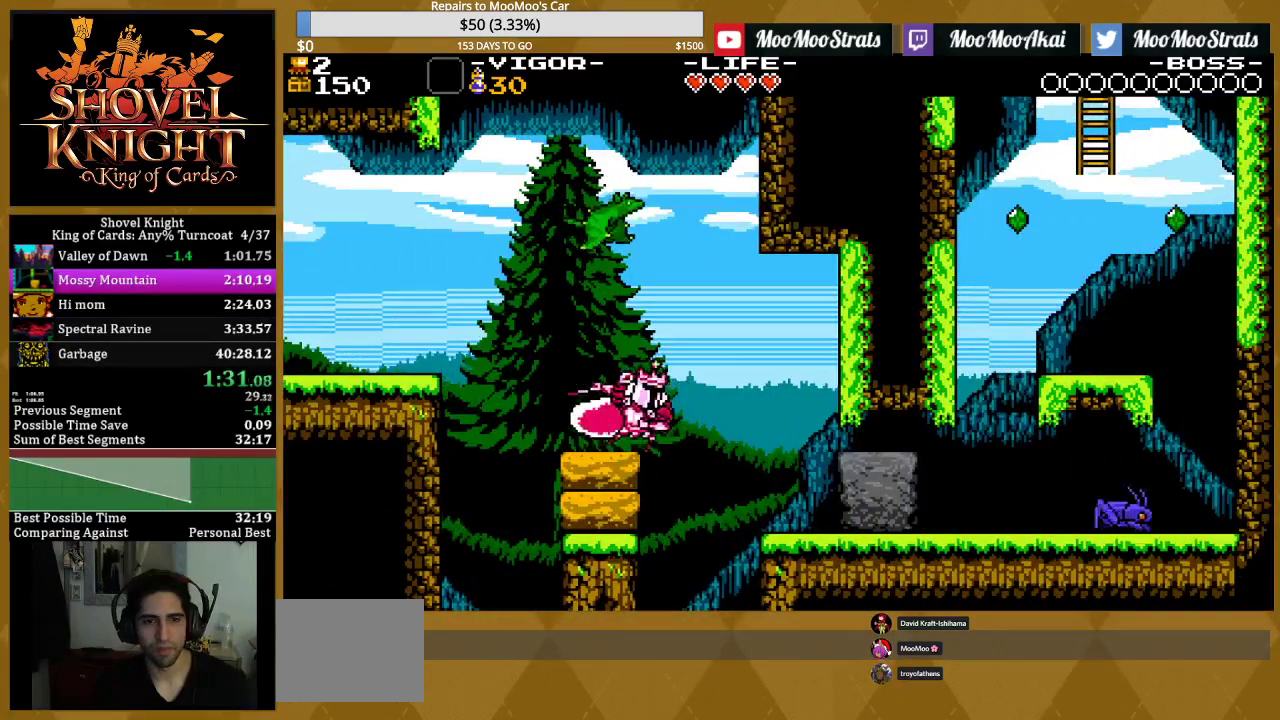
{"buttons": ["DPAD_RIGHT"], "events": [[100, "SQUARE", "down"], [267, "SQUARE", "up"]]}
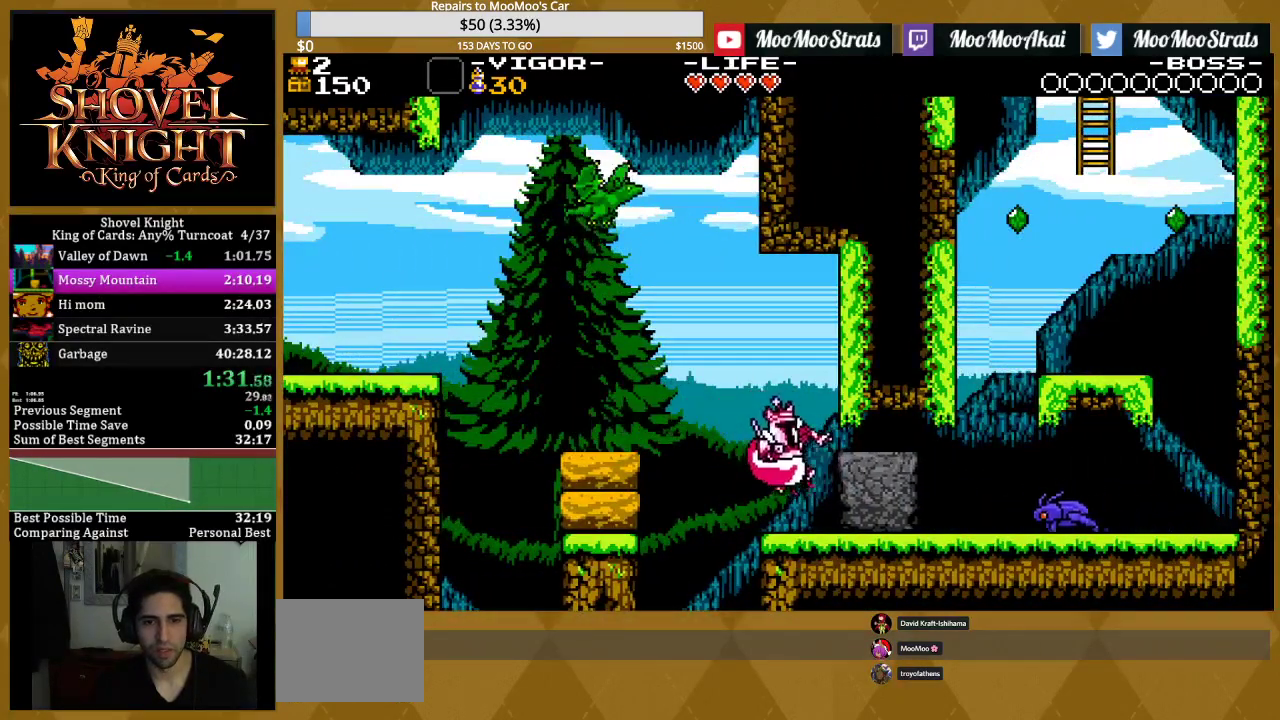
{"buttons": ["DPAD_RIGHT"], "events": [[233, "SQUARE", "down"], [433, "SQUARE", "up"]]}
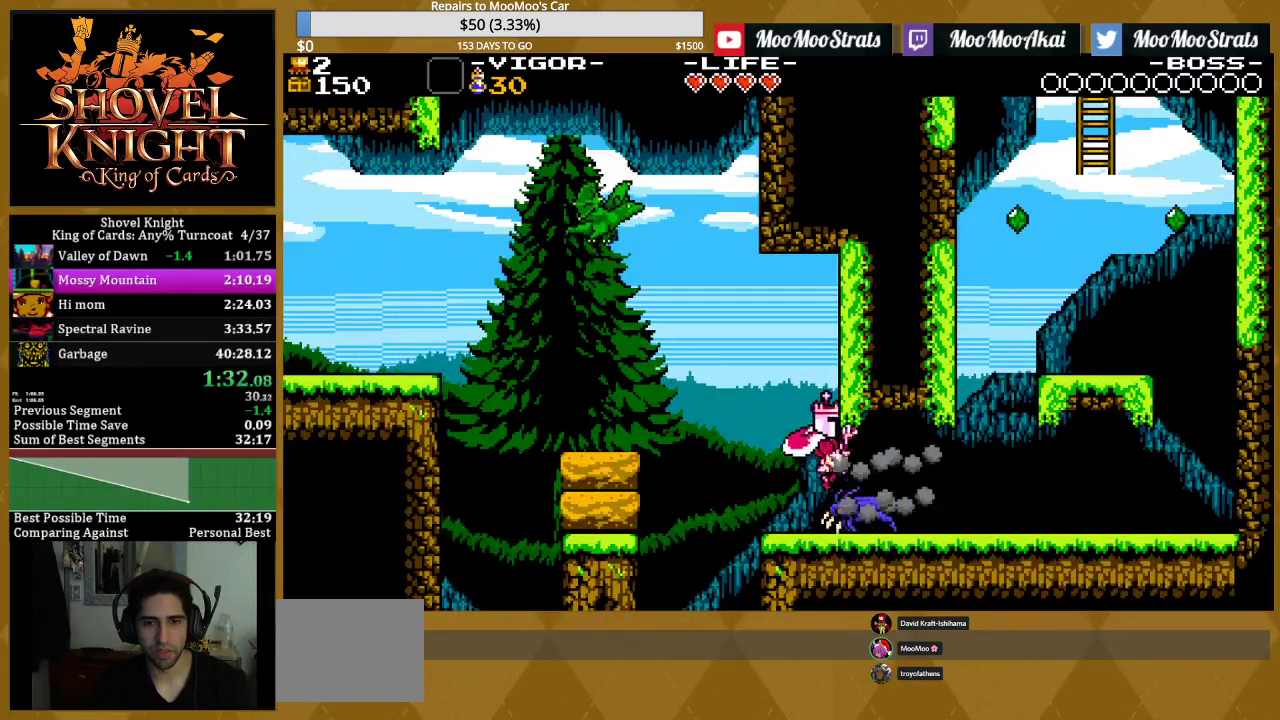
{"buttons": ["SQUARE", "DPAD_RIGHT"], "events": [[483, "SQUARE", "down"]]}
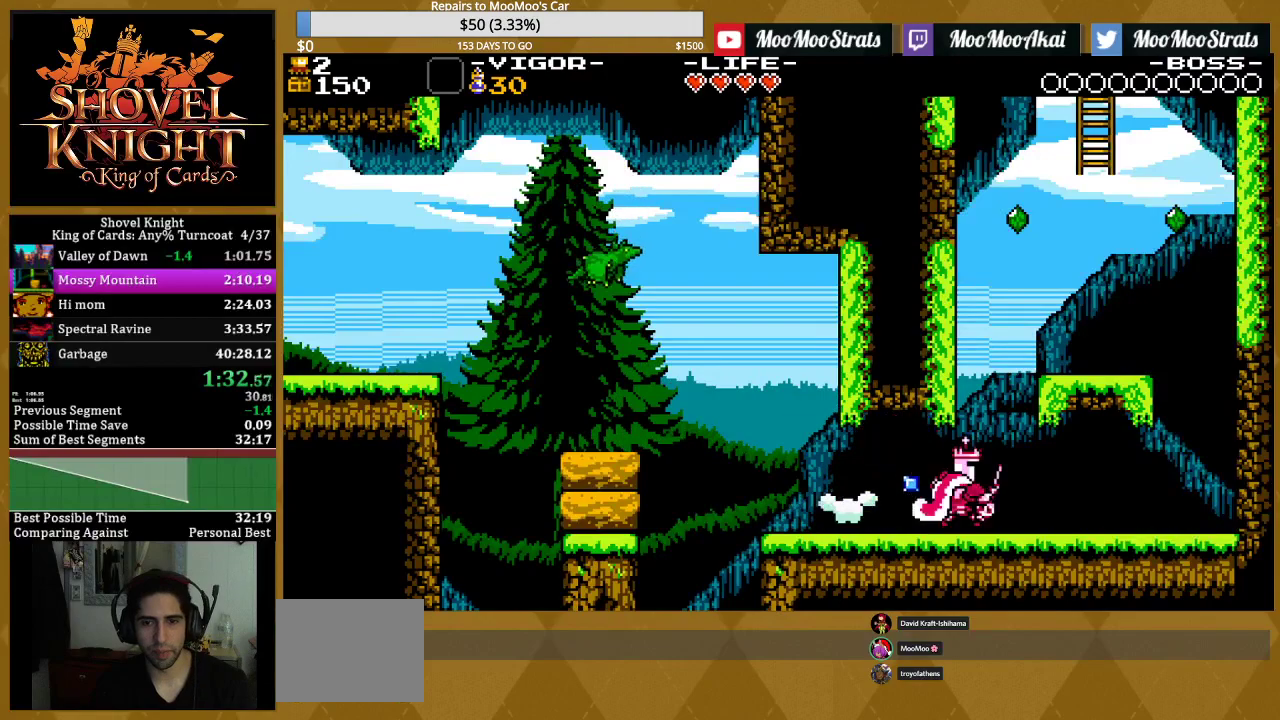
{"buttons": ["CROSS", "DPAD_RIGHT"], "events": [[183, "SQUARE", "up"], [483, "CROSS", "down"]]}
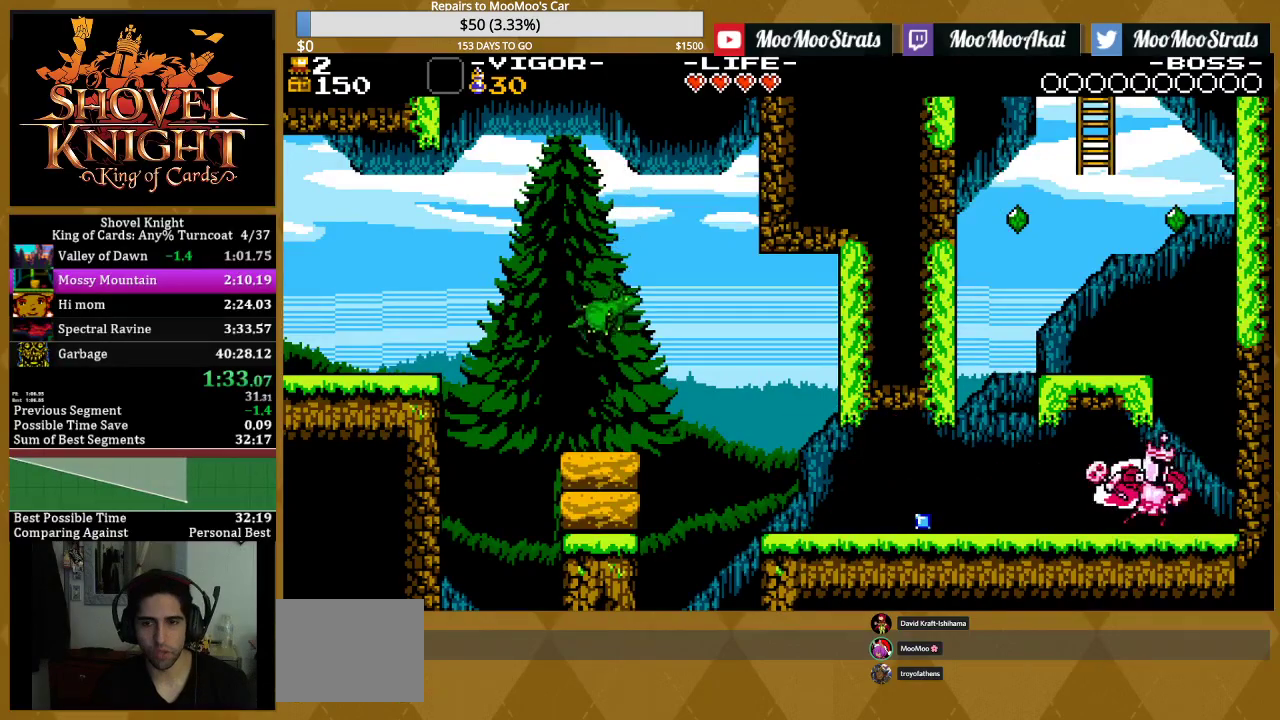
{"buttons": ["DPAD_RIGHT"], "events": [[100, "SQUARE", "down"], [150, "CROSS", "up"], [250, "SQUARE", "up"]]}
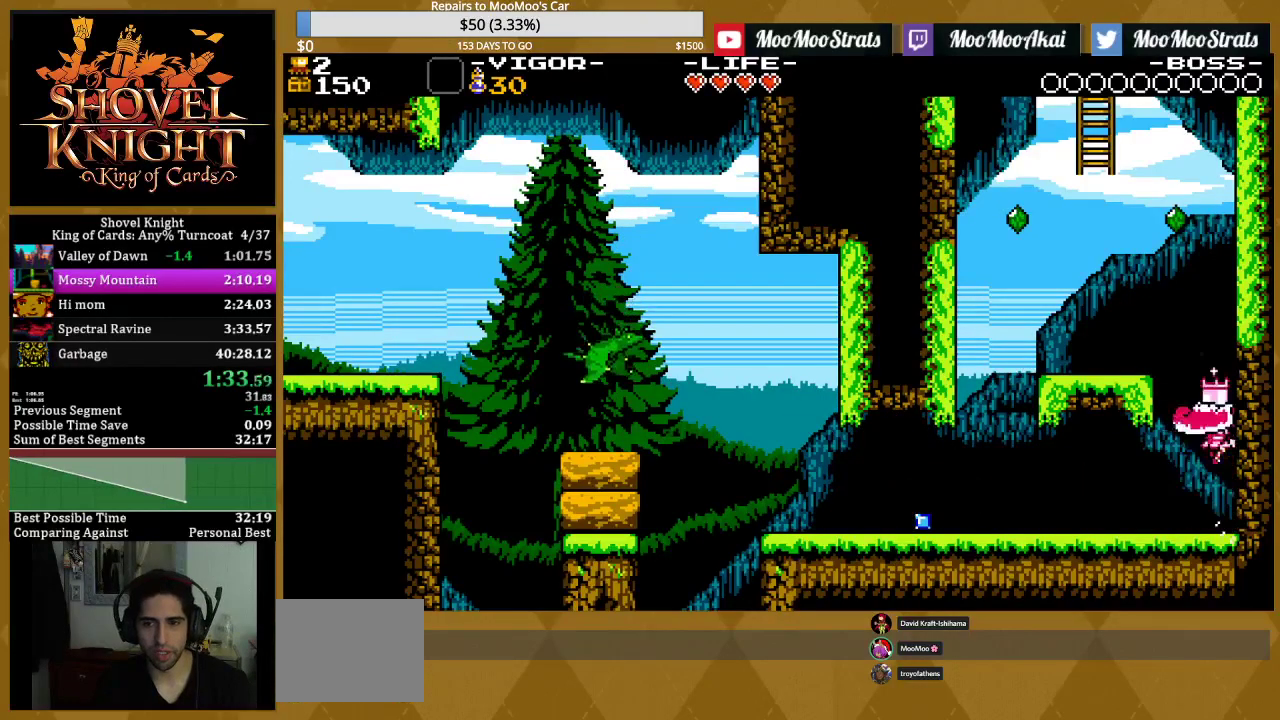
{"buttons": [], "events": [[317, "DPAD_RIGHT", "up"]]}
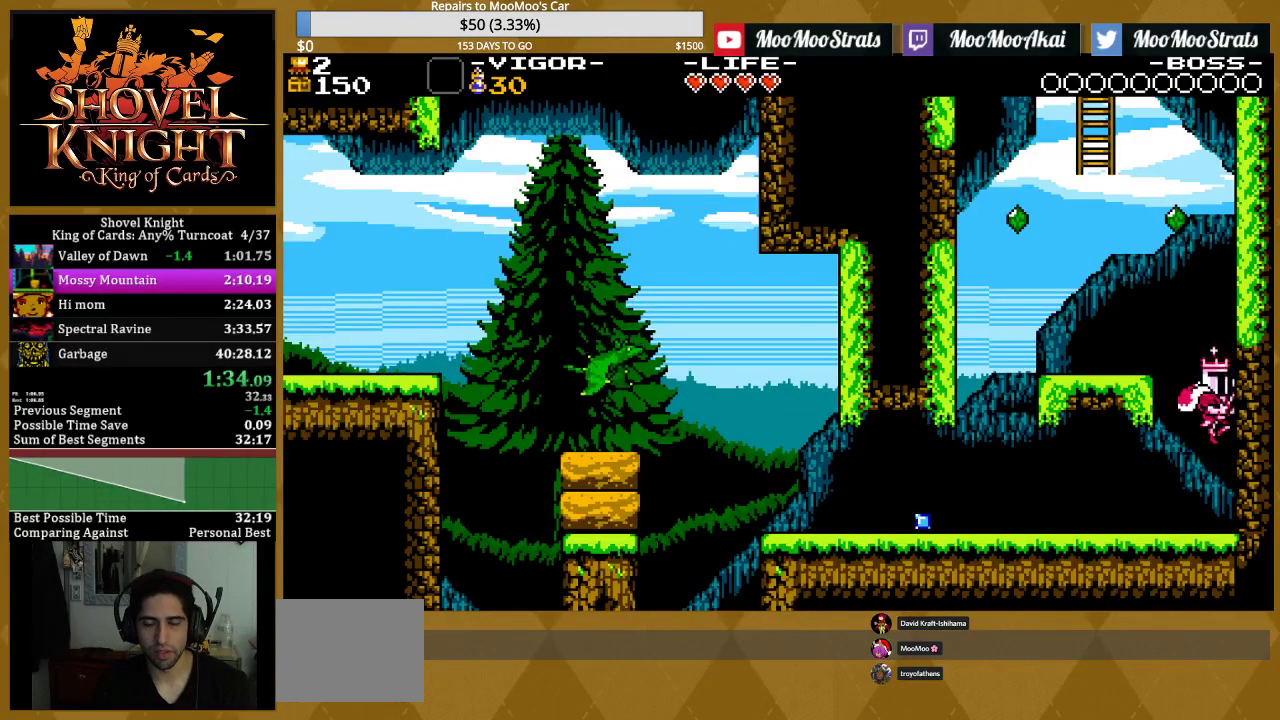
{"buttons": [], "events": [[133, "CROSS", "down"], [250, "SQUARE", "down"], [283, "CROSS", "up"], [367, "SQUARE", "up"]]}
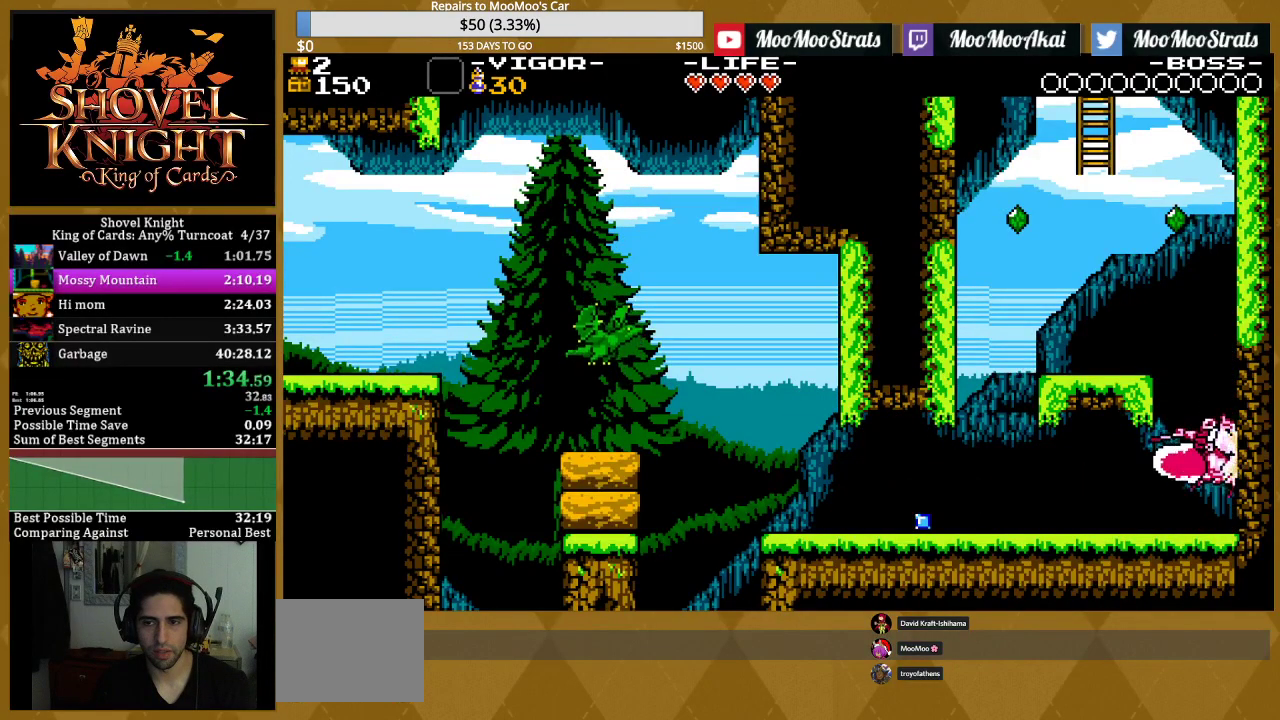
{"buttons": ["DPAD_LEFT"], "events": [[83, "DPAD_LEFT", "down"]]}
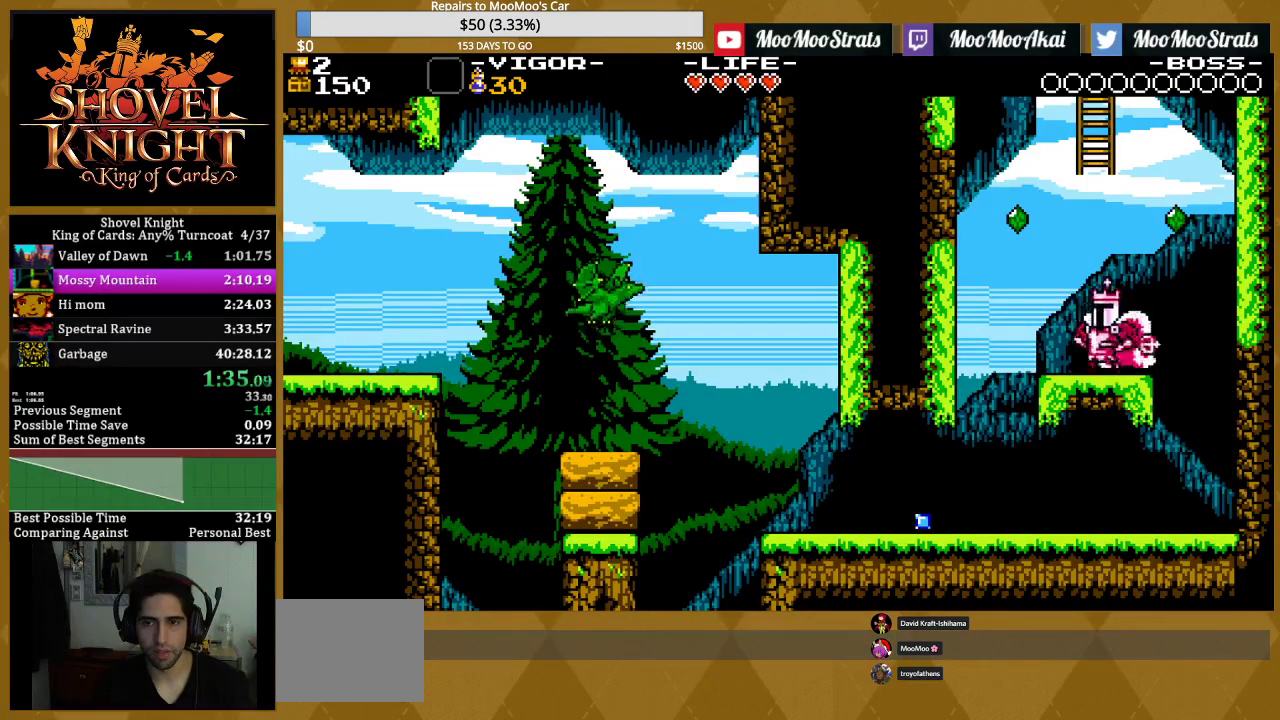
{"buttons": [], "events": [[33, "CROSS", "down"], [233, "SQUARE", "down"], [283, "CROSS", "up"], [383, "SQUARE", "up"], [500, "DPAD_LEFT", "up"]]}
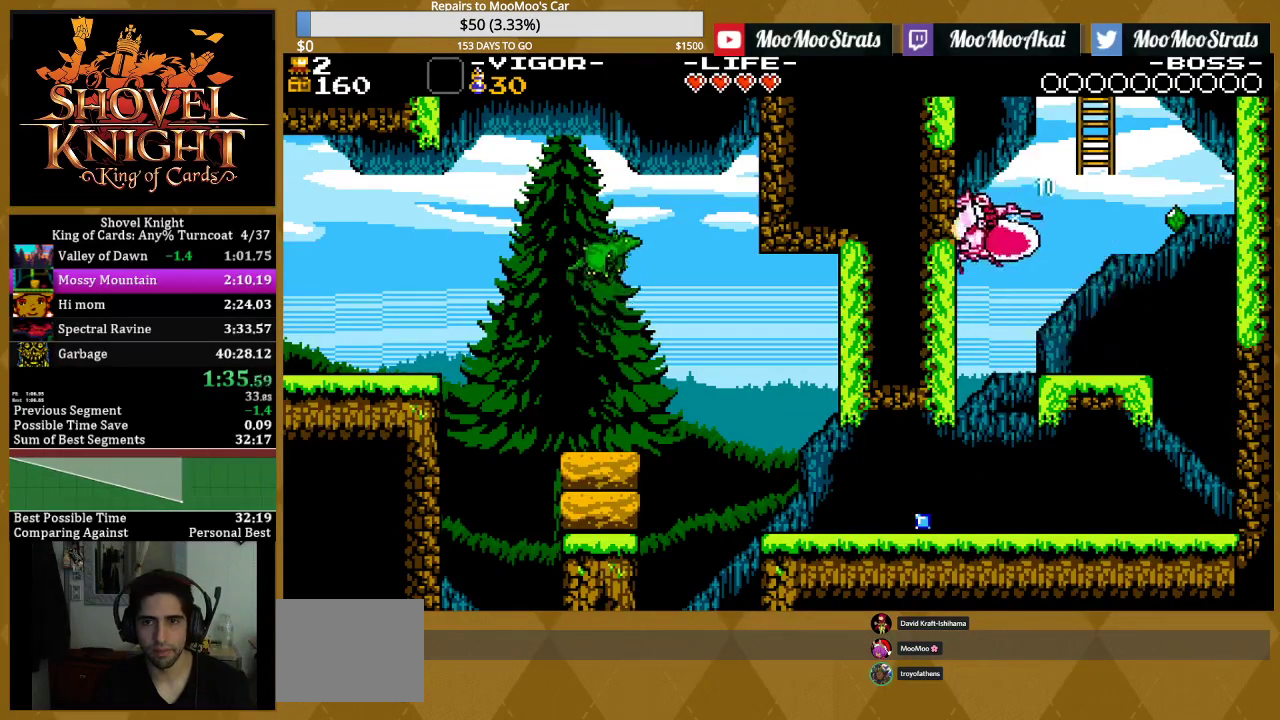
{"buttons": ["DPAD_UP", "DPAD_RIGHT"], "events": [[100, "DPAD_RIGHT", "down"], [367, "DPAD_UP", "down"]]}
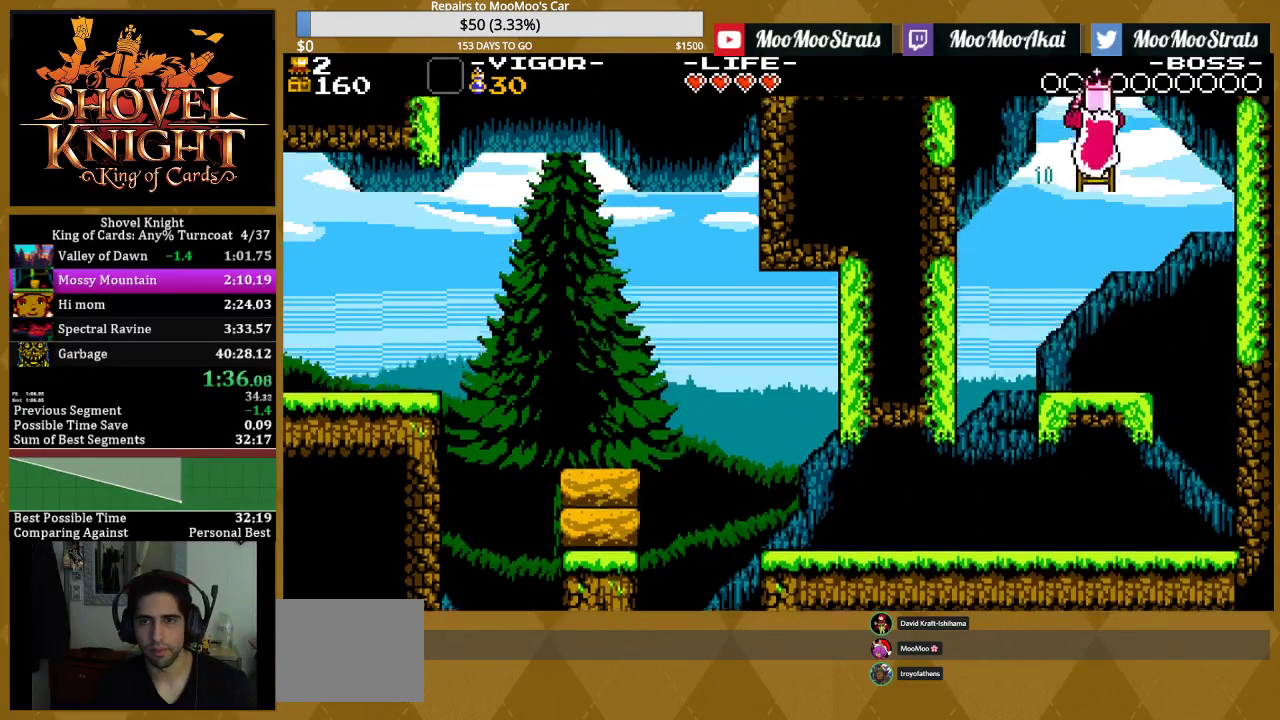
{"buttons": ["DPAD_UP", "DPAD_LEFT"], "events": [[233, "DPAD_RIGHT", "up"], [233, "DPAD_UP", "up"], [333, "DPAD_LEFT", "down"], [333, "DPAD_UP", "down"]]}
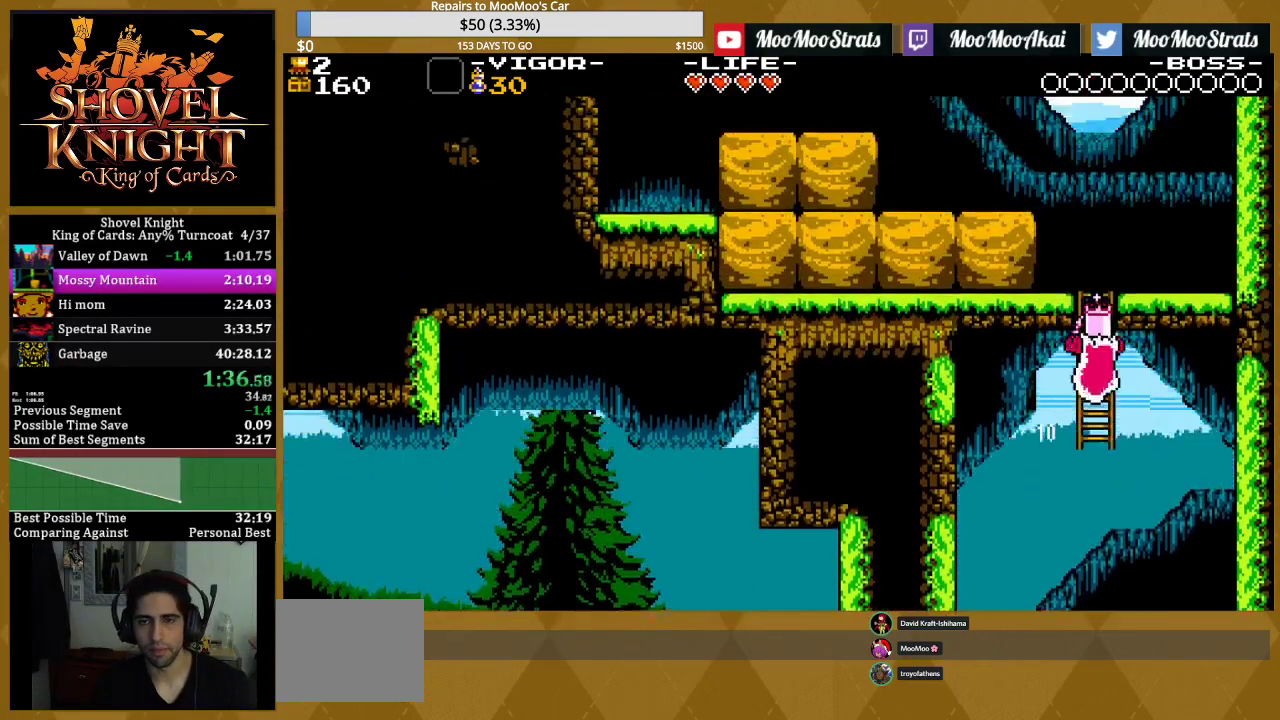
{"buttons": ["DPAD_UP", "DPAD_LEFT"], "events": []}
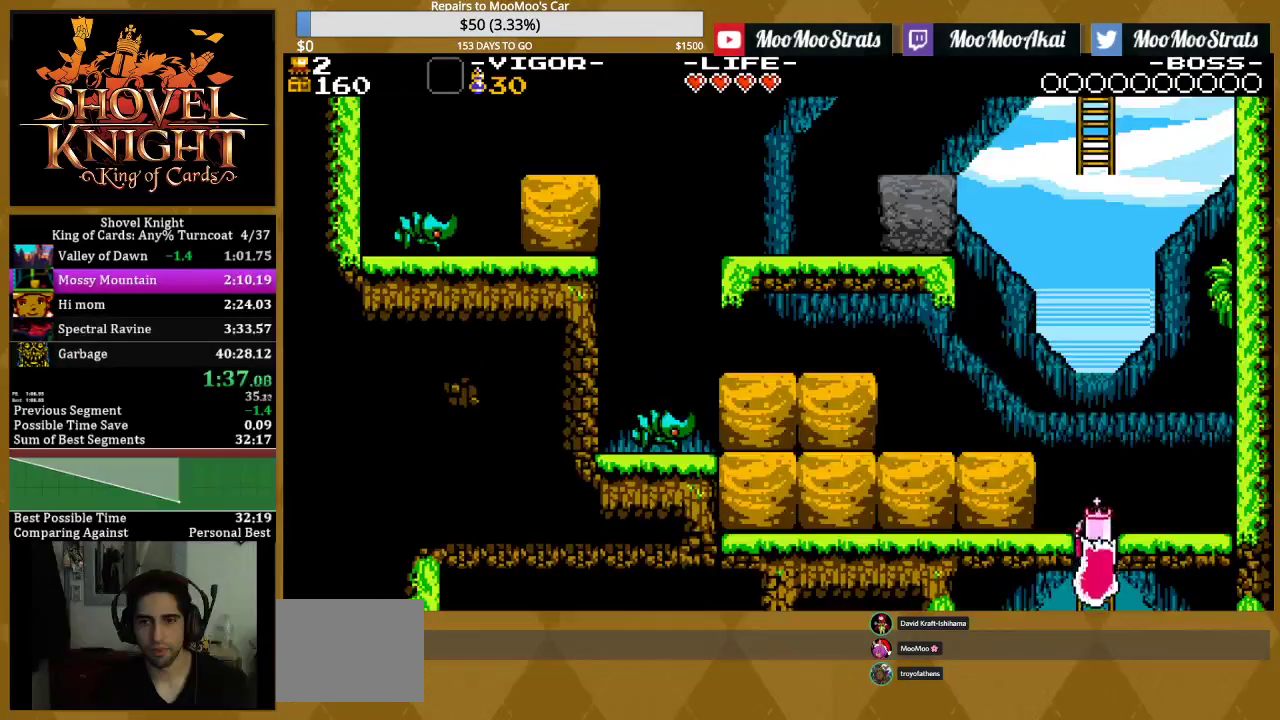
{"buttons": ["CROSS", "SQUARE", "DPAD_LEFT"], "events": [[267, "CROSS", "down"], [450, "DPAD_UP", "up"], [500, "SQUARE", "down"]]}
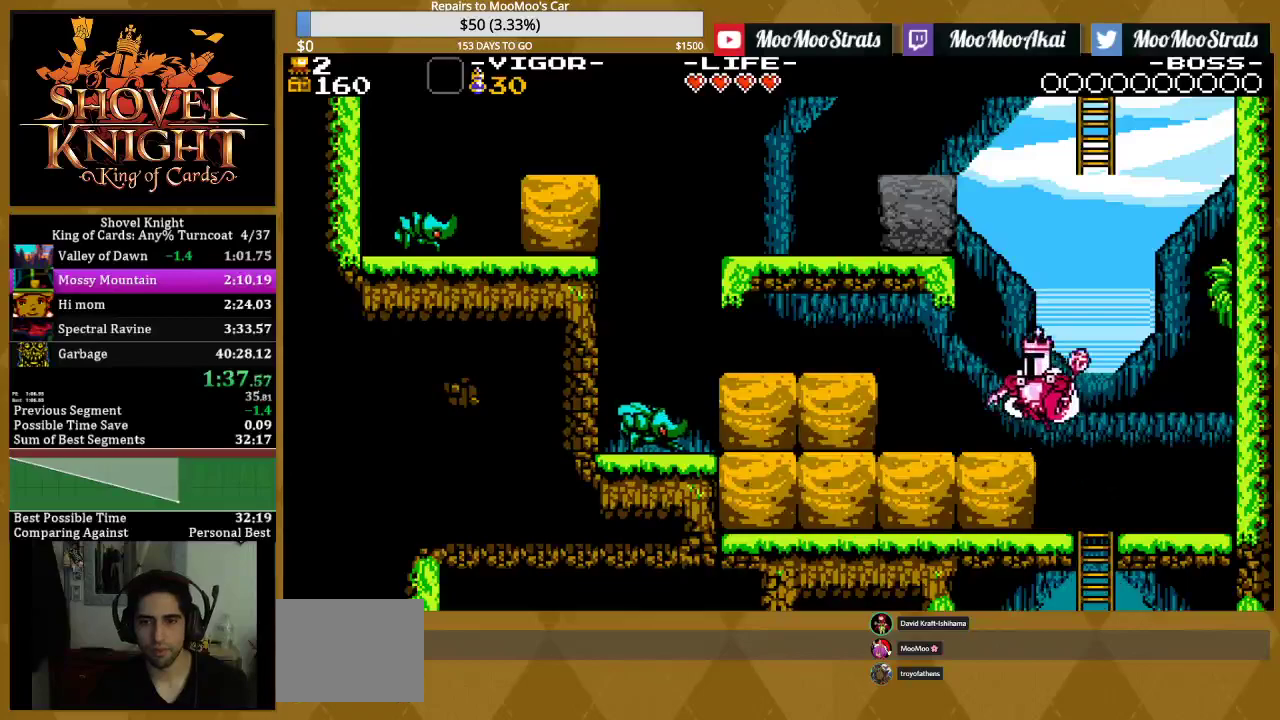
{"buttons": ["CROSS", "DPAD_LEFT"], "events": [[33, "CROSS", "up"], [83, "SQUARE", "up"], [167, "SQUARE", "down"], [283, "SQUARE", "up"], [483, "CROSS", "down"]]}
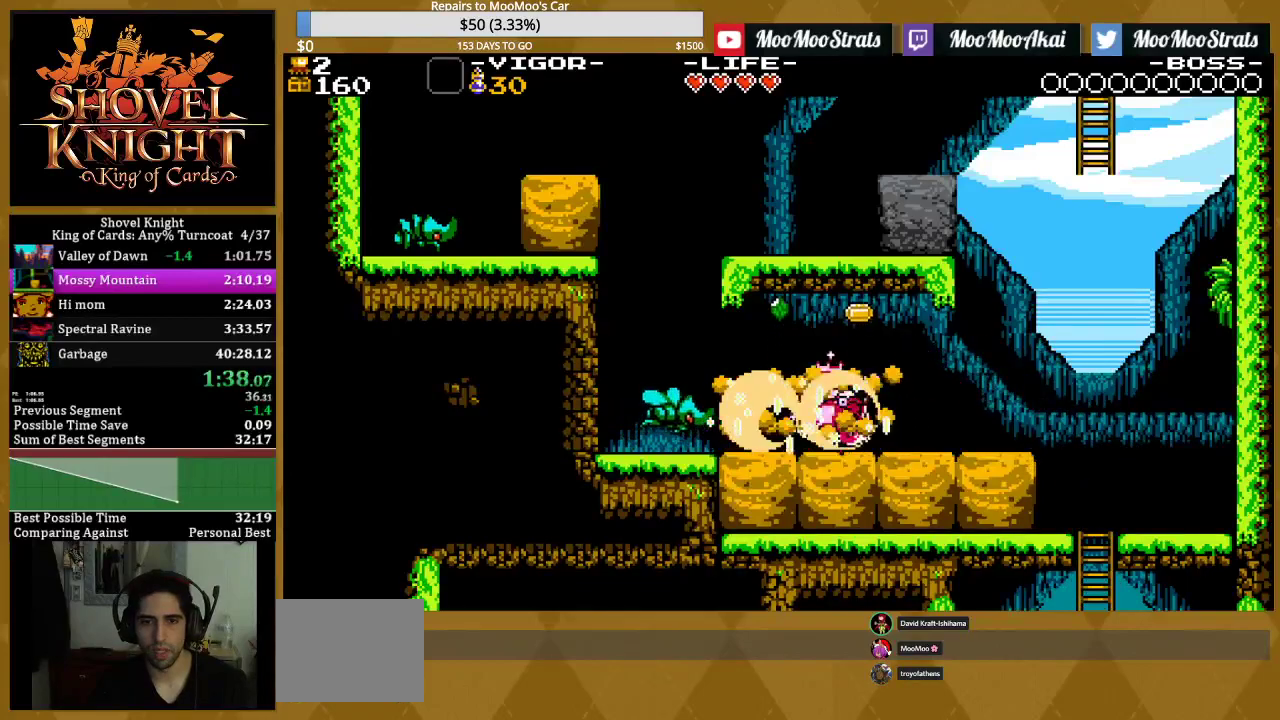
{"buttons": ["DPAD_LEFT"], "events": [[217, "SQUARE", "down"], [250, "CROSS", "up"], [367, "SQUARE", "up"]]}
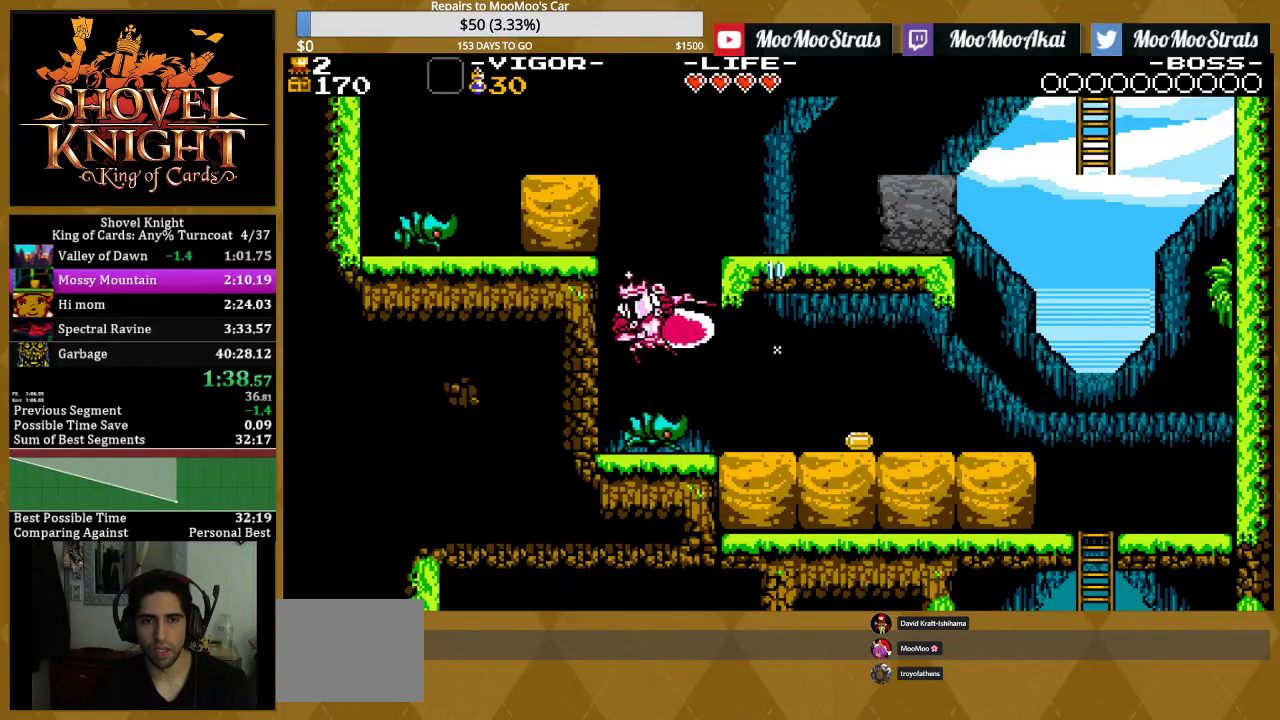
{"buttons": ["DPAD_RIGHT"], "events": [[33, "DPAD_LEFT", "up"], [133, "DPAD_RIGHT", "down"]]}
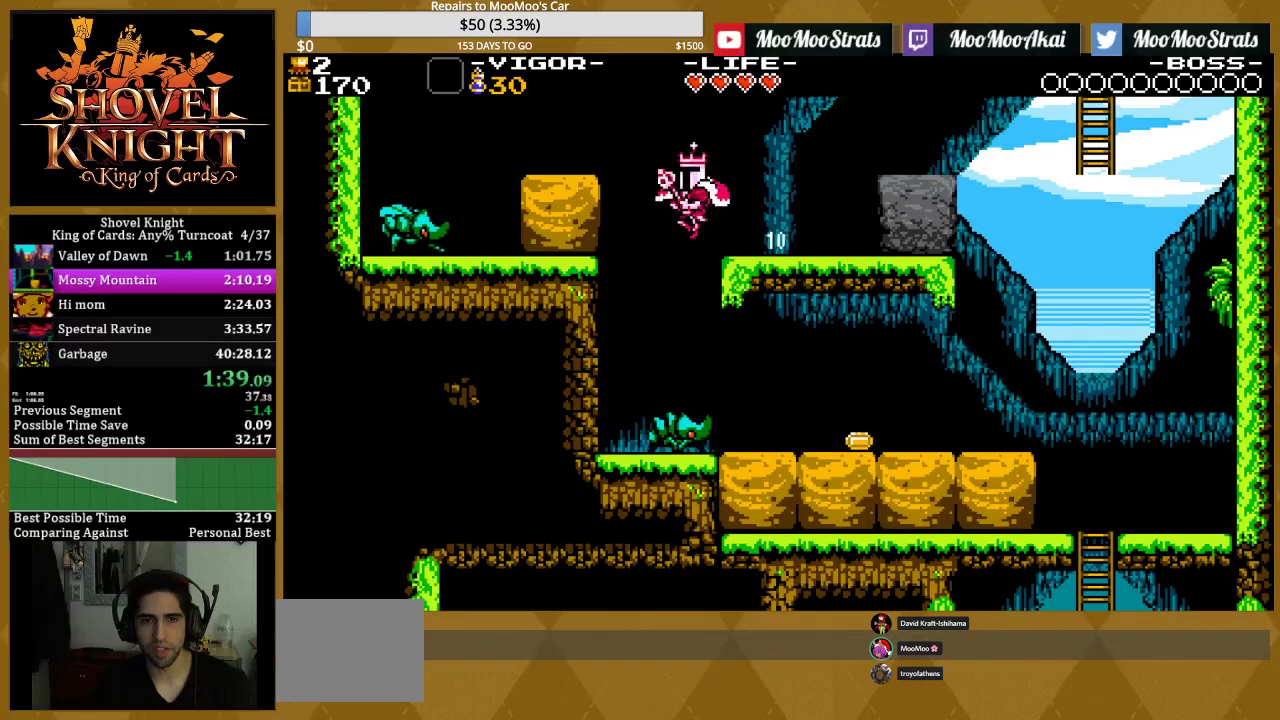
{"buttons": ["CROSS", "DPAD_RIGHT"], "events": [[233, "CROSS", "down"]]}